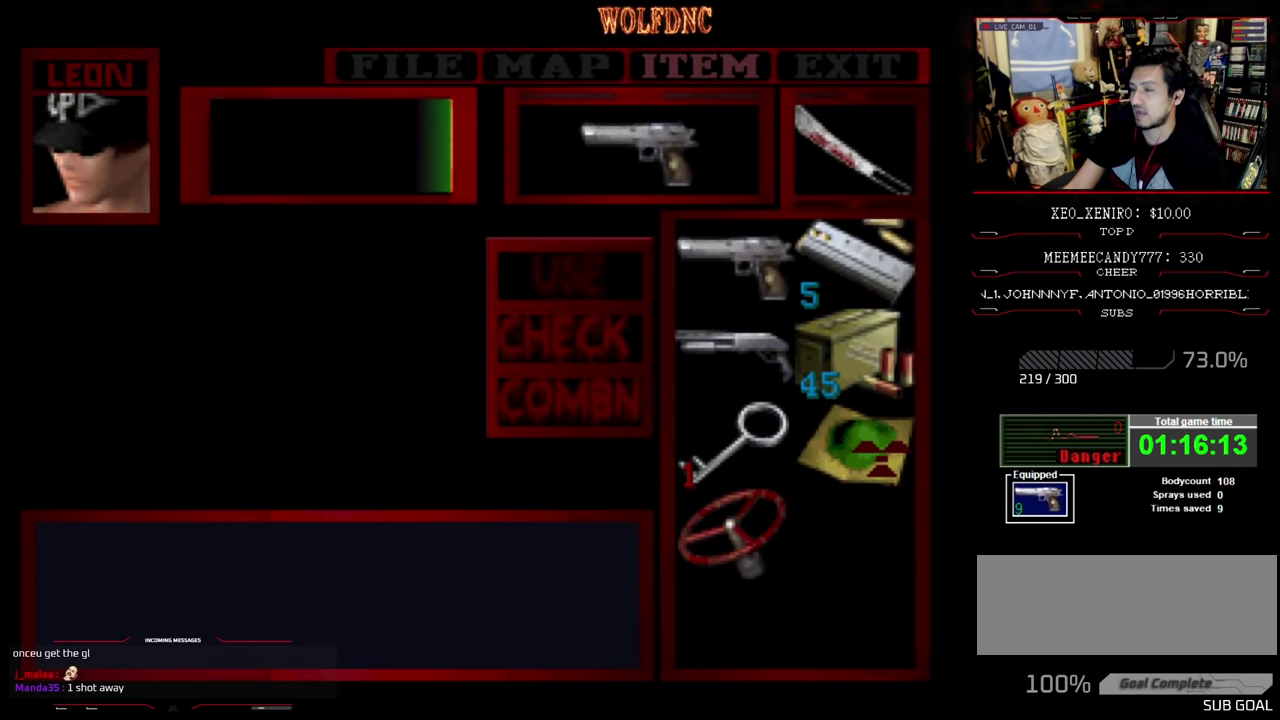
Gameplay with a controller (PlayStation layout); each line is a JSON object with the inputs held at the frame after it. "events" lists button and stick changes between this image and that frame as [ms after this image, input, new state], when the widget could be followed in between. Not read: L3 R3.
{"buttons": ["CIRCLE"], "events": [[484, "CIRCLE", "down"]]}
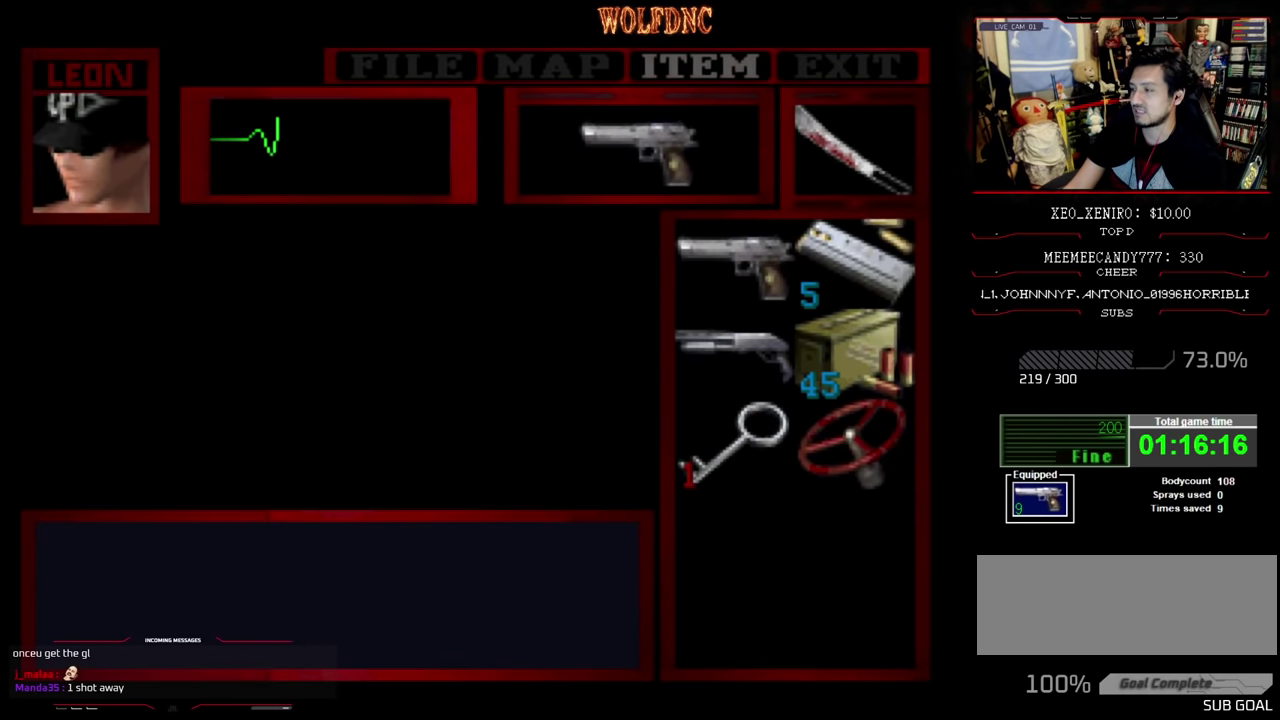
{"buttons": ["CROSS", "R1", "DPAD_DOWN", "DPAD_RIGHT"], "events": [[67, "CIRCLE", "up"], [217, "DPAD_DOWN", "down"], [217, "R1", "down"], [317, "DPAD_RIGHT", "down"], [500, "CROSS", "down"]]}
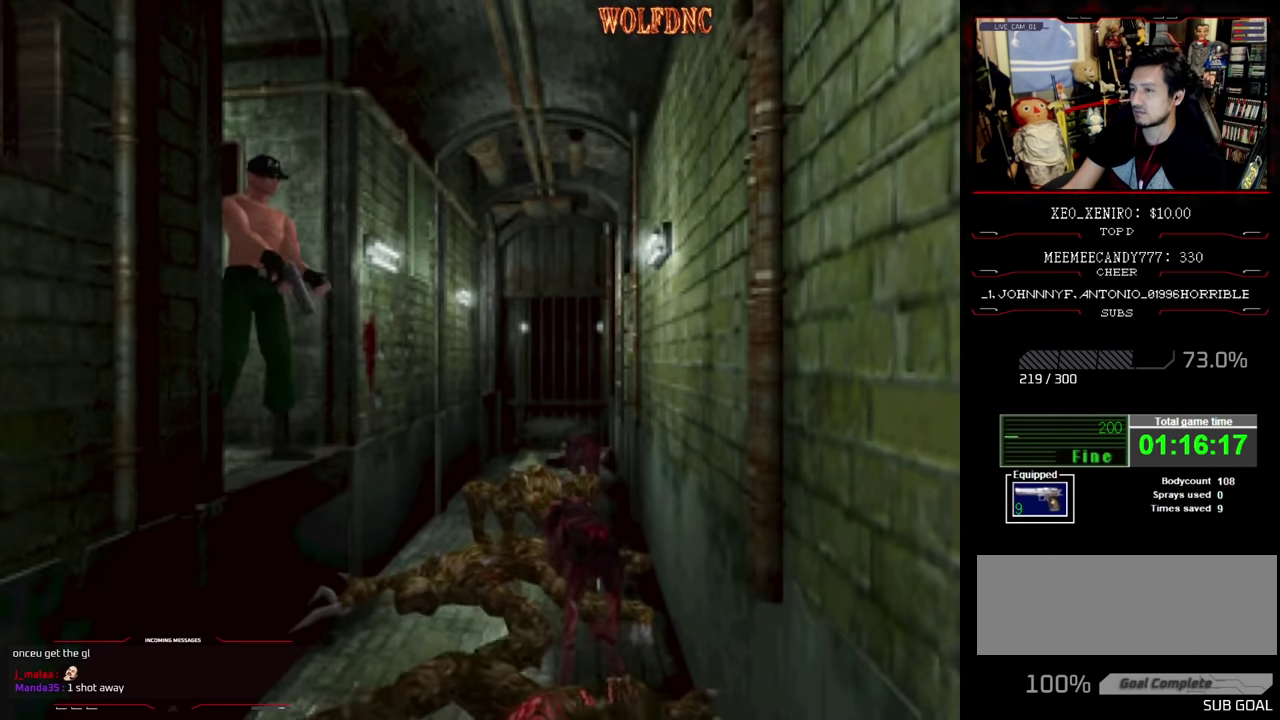
{"buttons": ["R1", "DPAD_DOWN"], "events": [[234, "DPAD_RIGHT", "up"], [467, "CROSS", "up"]]}
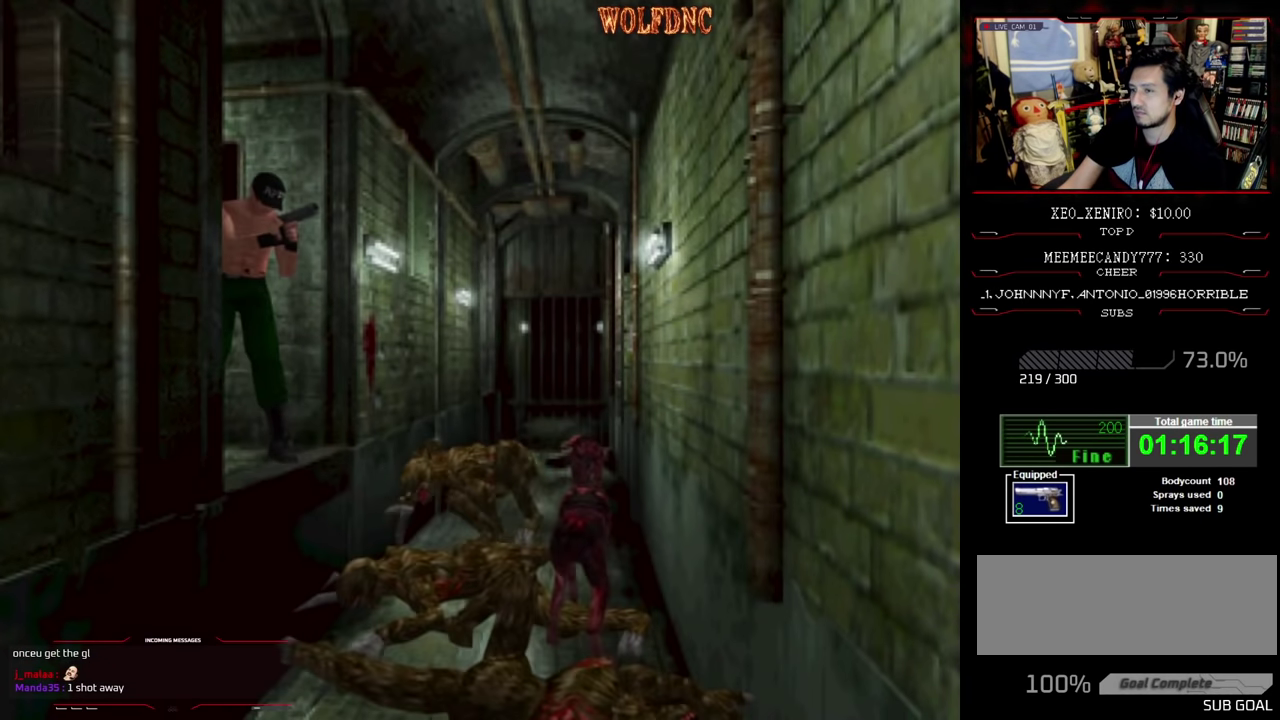
{"buttons": ["R1", "DPAD_DOWN", "DPAD_RIGHT"], "events": [[484, "DPAD_RIGHT", "down"]]}
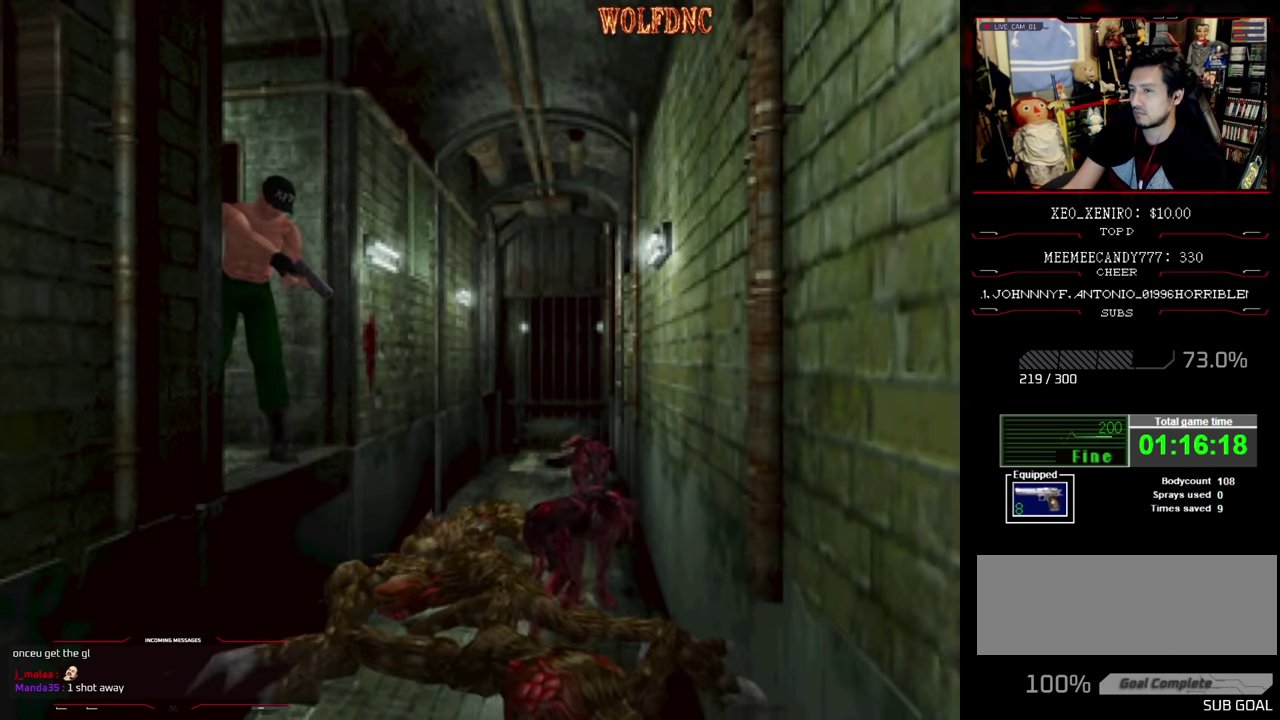
{"buttons": ["CROSS", "R1", "DPAD_DOWN"], "events": [[117, "DPAD_RIGHT", "up"], [267, "CROSS", "down"]]}
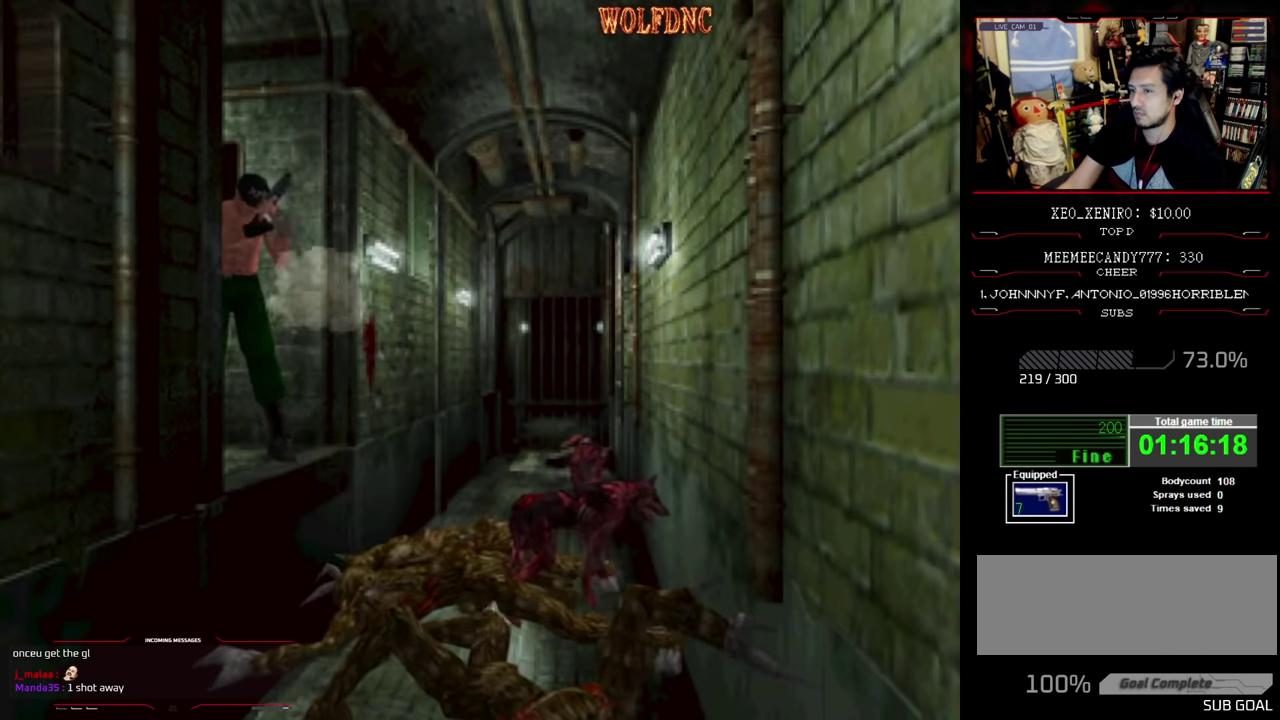
{"buttons": ["R1", "DPAD_DOWN"], "events": [[50, "CROSS", "up"], [134, "CROSS", "down"], [284, "CROSS", "up"]]}
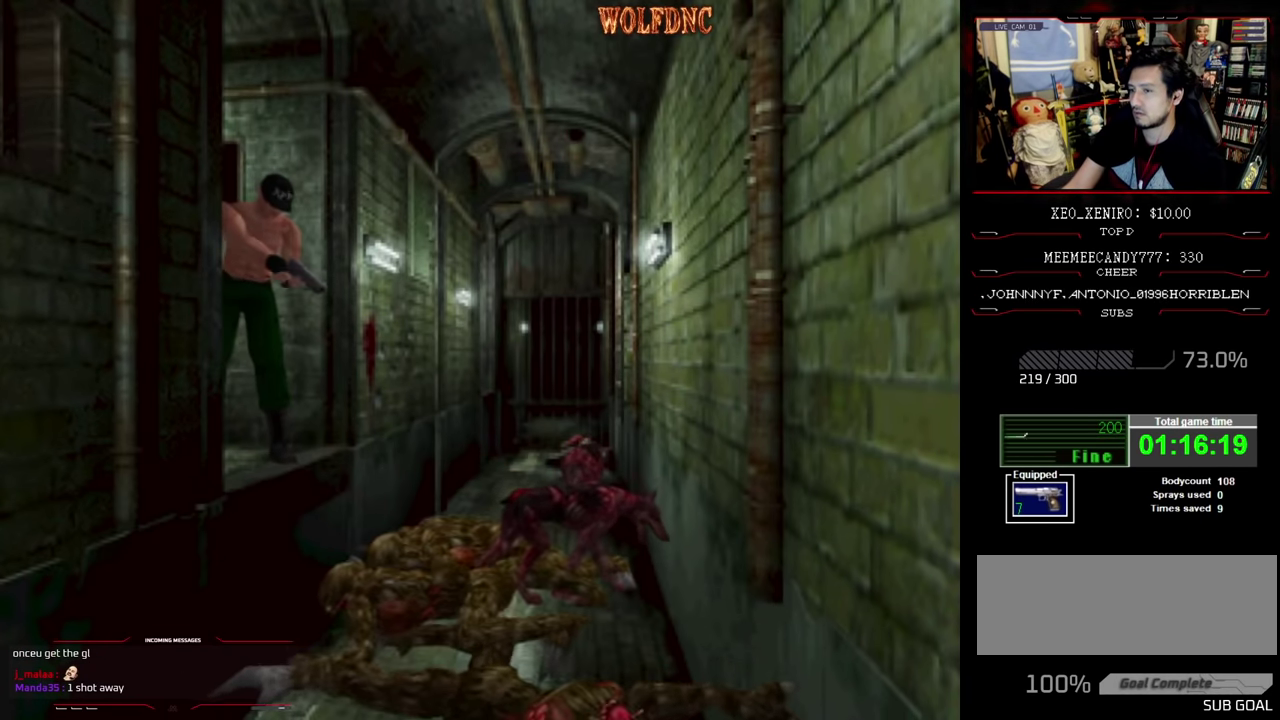
{"buttons": ["DPAD_UP", "DPAD_RIGHT"], "events": [[150, "R1", "up"], [200, "DPAD_DOWN", "up"], [434, "DPAD_RIGHT", "down"], [484, "DPAD_UP", "down"]]}
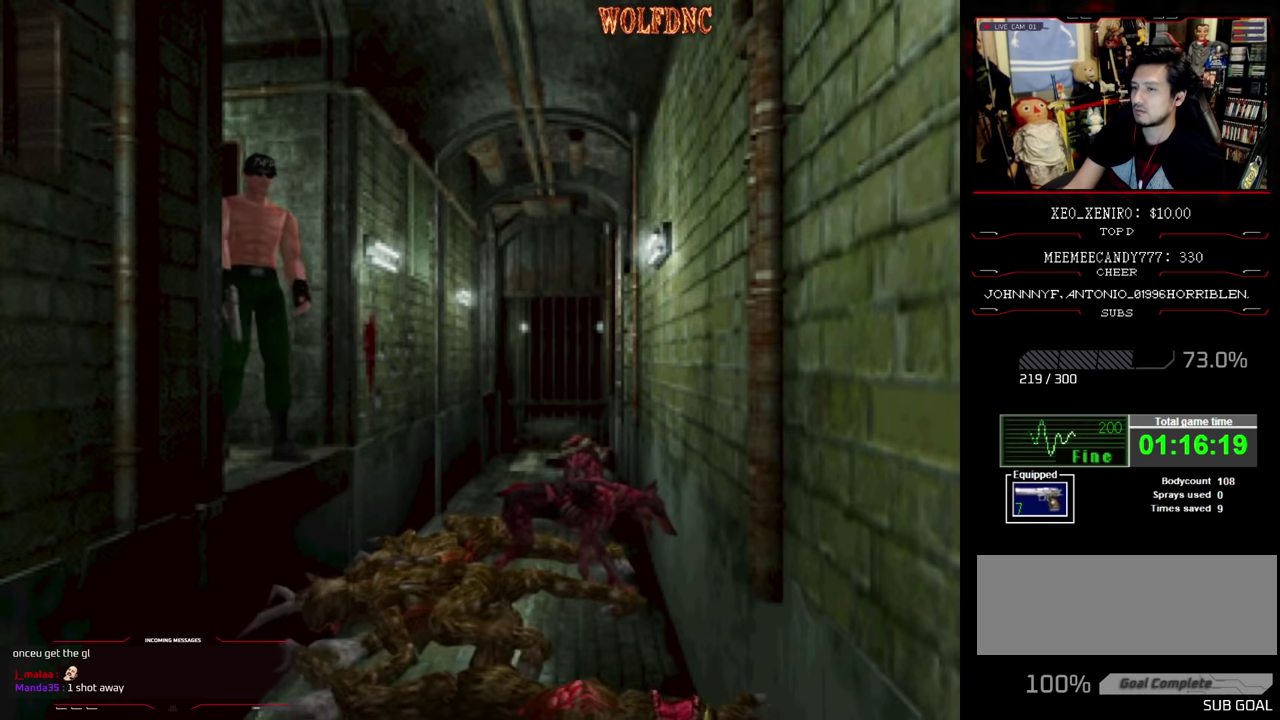
{"buttons": ["R1", "DPAD_DOWN"], "events": [[67, "DPAD_RIGHT", "up"], [300, "DPAD_UP", "up"], [300, "R1", "down"], [400, "DPAD_DOWN", "down"], [400, "DPAD_LEFT", "down"], [450, "DPAD_LEFT", "up"]]}
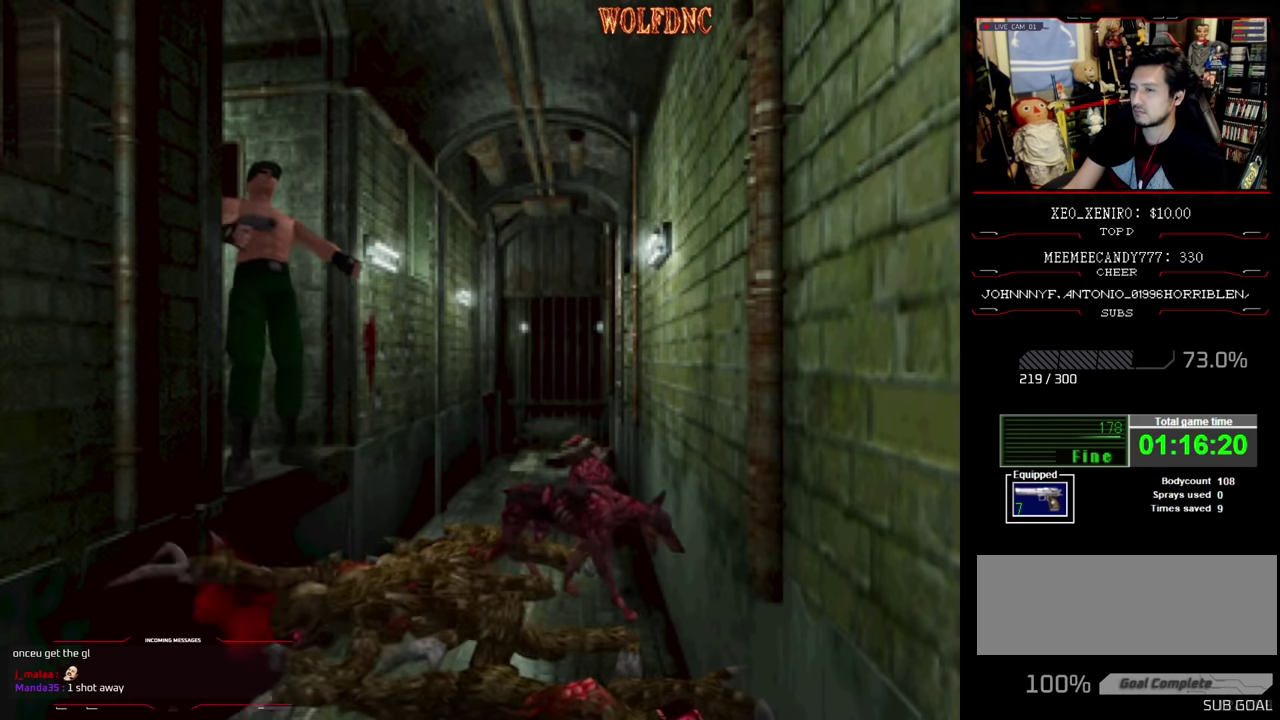
{"buttons": ["R1", "DPAD_DOWN", "DPAD_LEFT"], "events": [[234, "DPAD_LEFT", "down"], [367, "DPAD_LEFT", "up"], [467, "DPAD_LEFT", "down"]]}
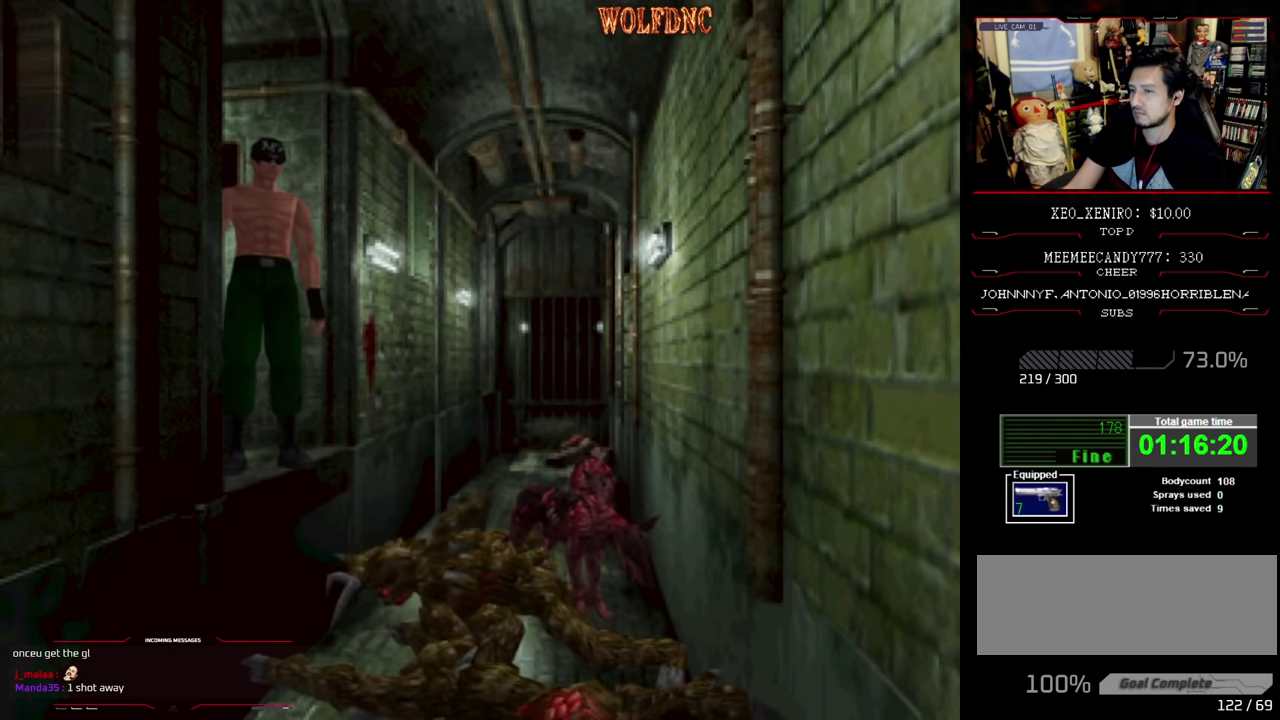
{"buttons": ["R1", "DPAD_DOWN"], "events": [[300, "DPAD_LEFT", "up"]]}
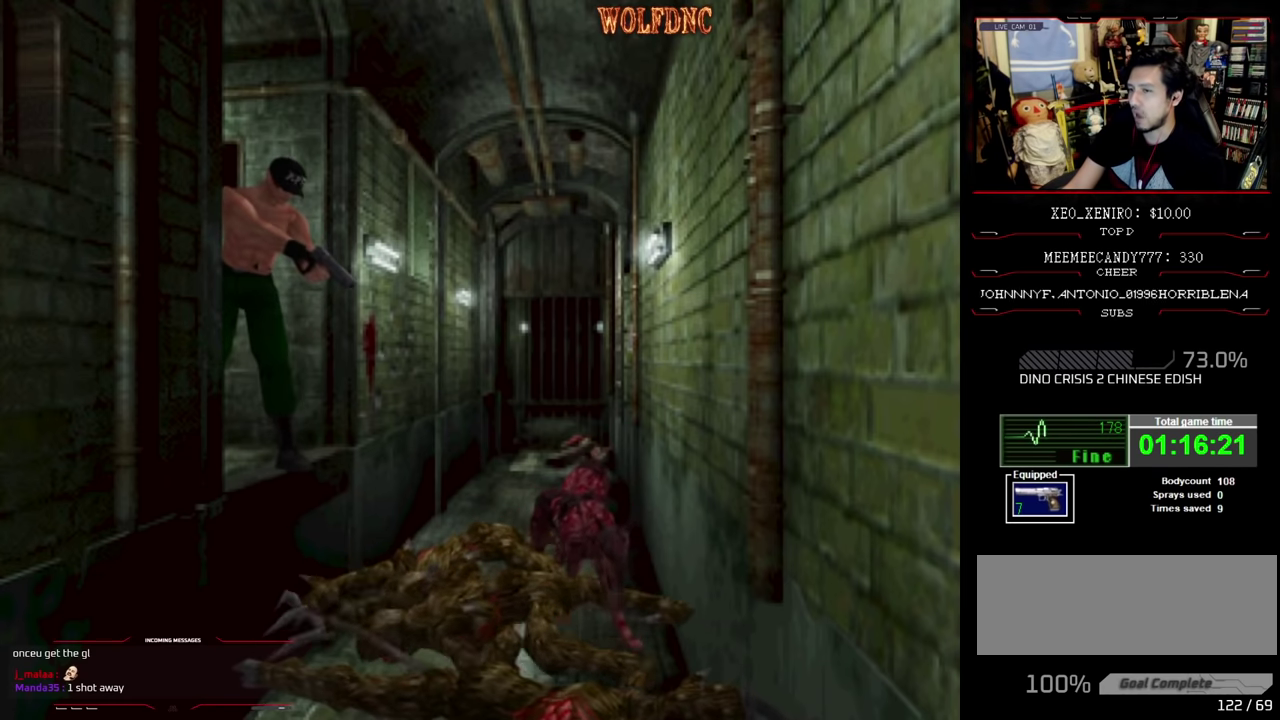
{"buttons": ["CROSS", "R1", "DPAD_DOWN"], "events": [[117, "CROSS", "down"], [400, "CROSS", "up"], [450, "CROSS", "down"]]}
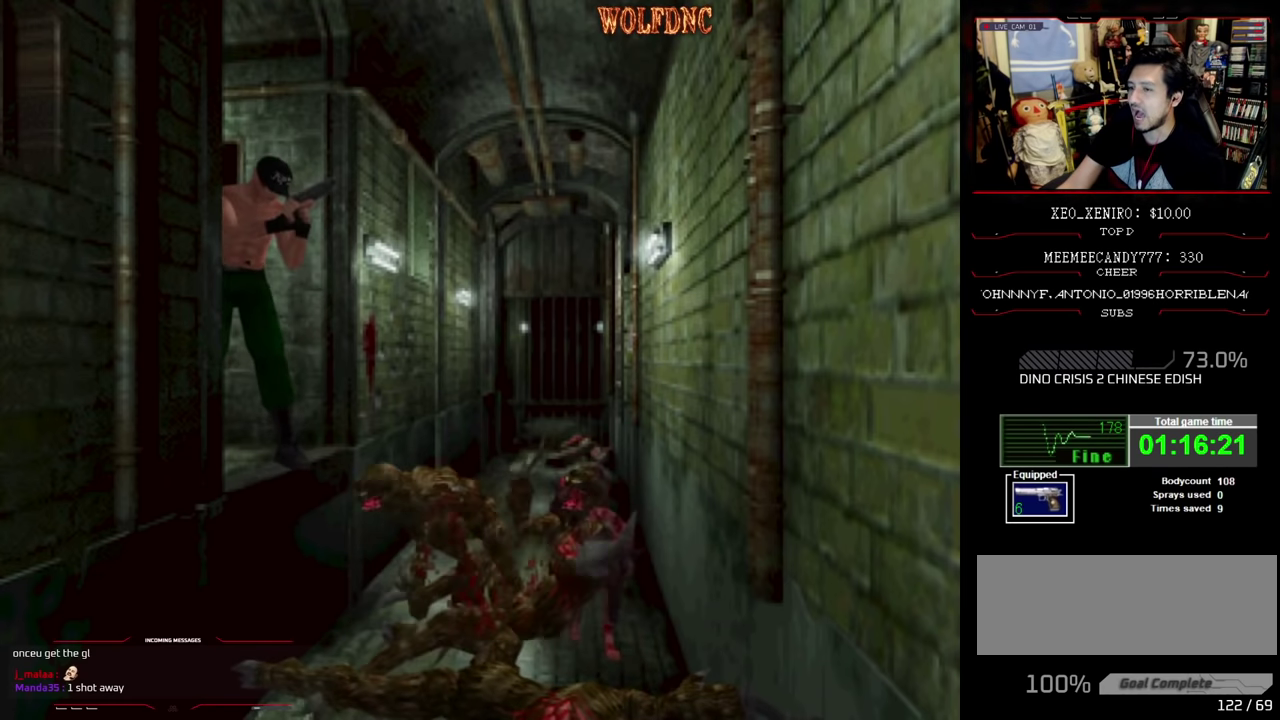
{"buttons": ["R1", "DPAD_DOWN", "DPAD_LEFT"], "events": [[50, "CROSS", "up"], [284, "DPAD_LEFT", "down"], [367, "DPAD_LEFT", "up"], [467, "DPAD_LEFT", "down"]]}
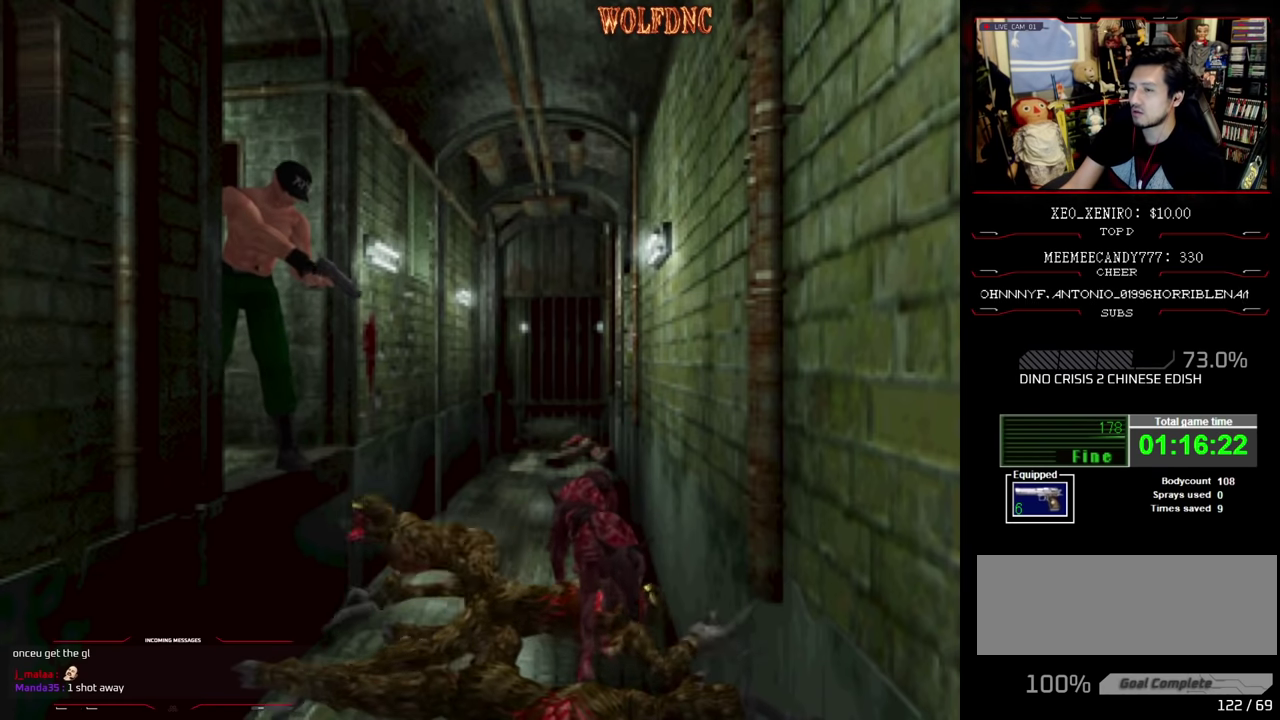
{"buttons": ["DPAD_UP"], "events": [[150, "DPAD_LEFT", "up"], [284, "DPAD_DOWN", "up"], [334, "R1", "up"], [484, "DPAD_UP", "down"]]}
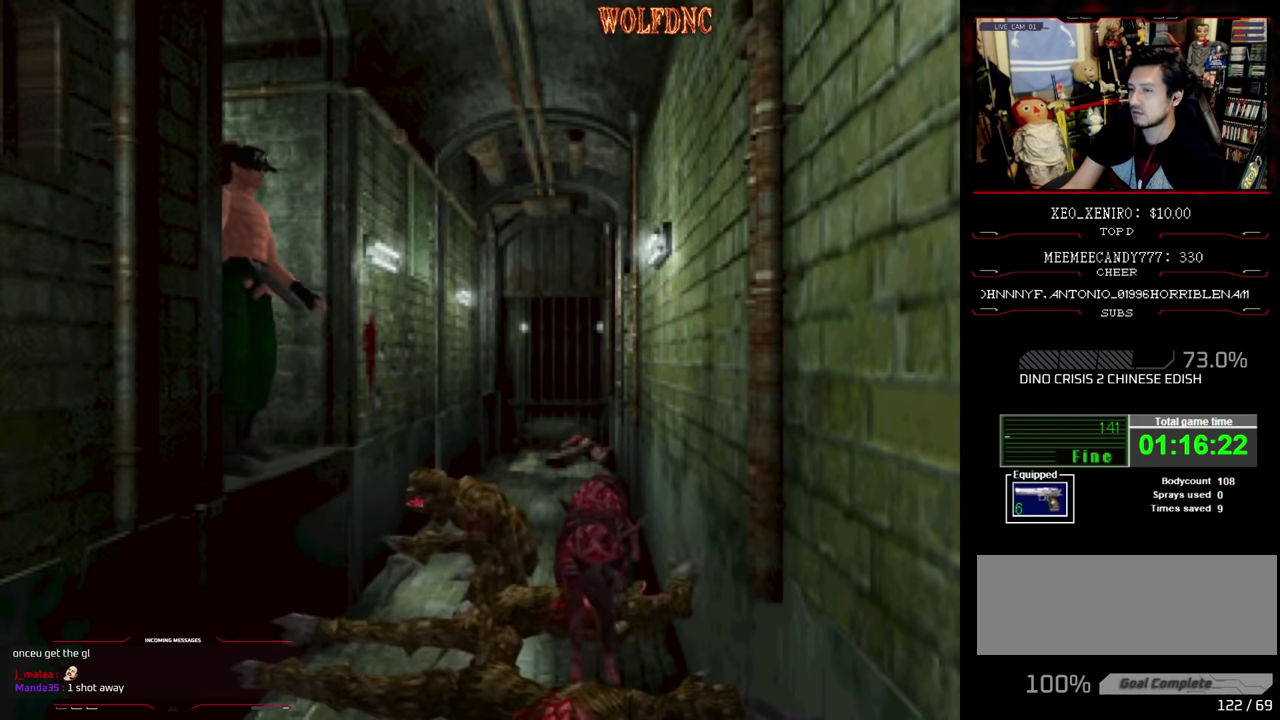
{"buttons": ["R1", "DPAD_DOWN", "DPAD_LEFT"], "events": [[84, "SQUARE", "down"], [117, "DPAD_LEFT", "down"], [217, "DPAD_UP", "up"], [217, "R1", "down"], [217, "SQUARE", "up"], [317, "DPAD_DOWN", "down"]]}
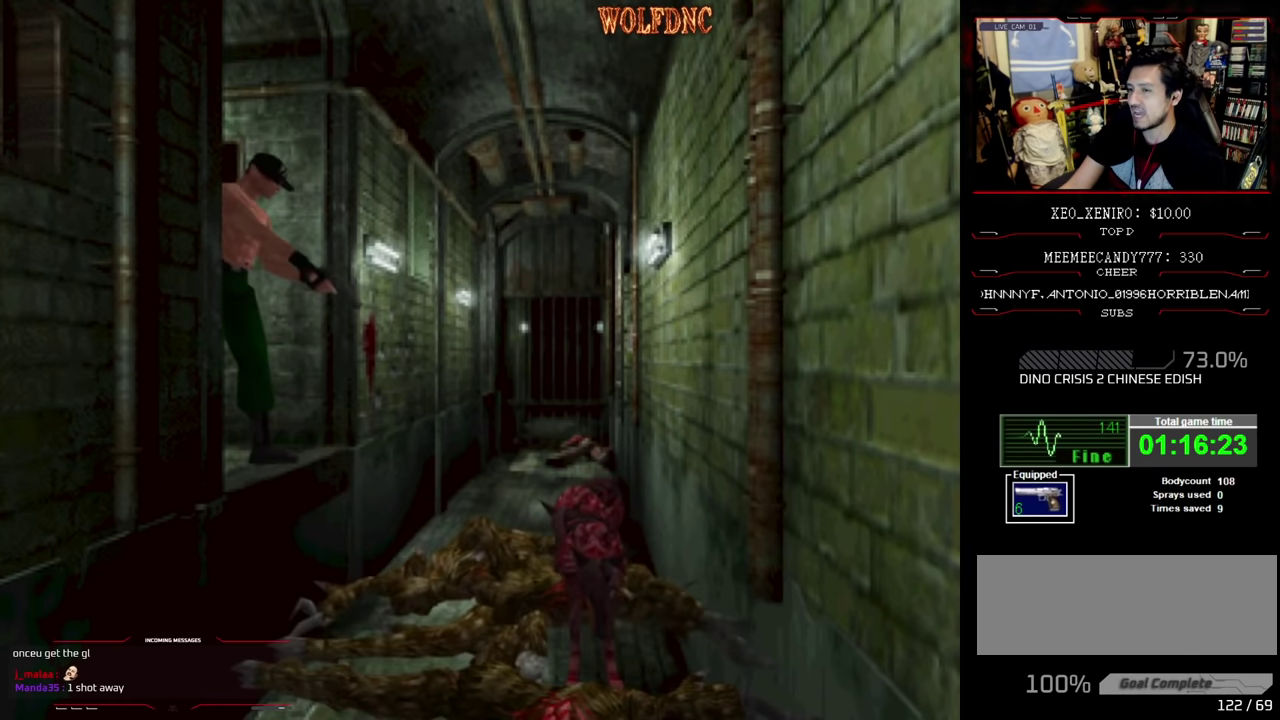
{"buttons": ["CROSS", "R1", "DPAD_DOWN"], "events": [[50, "DPAD_LEFT", "up"], [234, "DPAD_LEFT", "down"], [284, "DPAD_LEFT", "up"], [367, "CROSS", "down"], [417, "DPAD_LEFT", "down"], [467, "DPAD_LEFT", "up"]]}
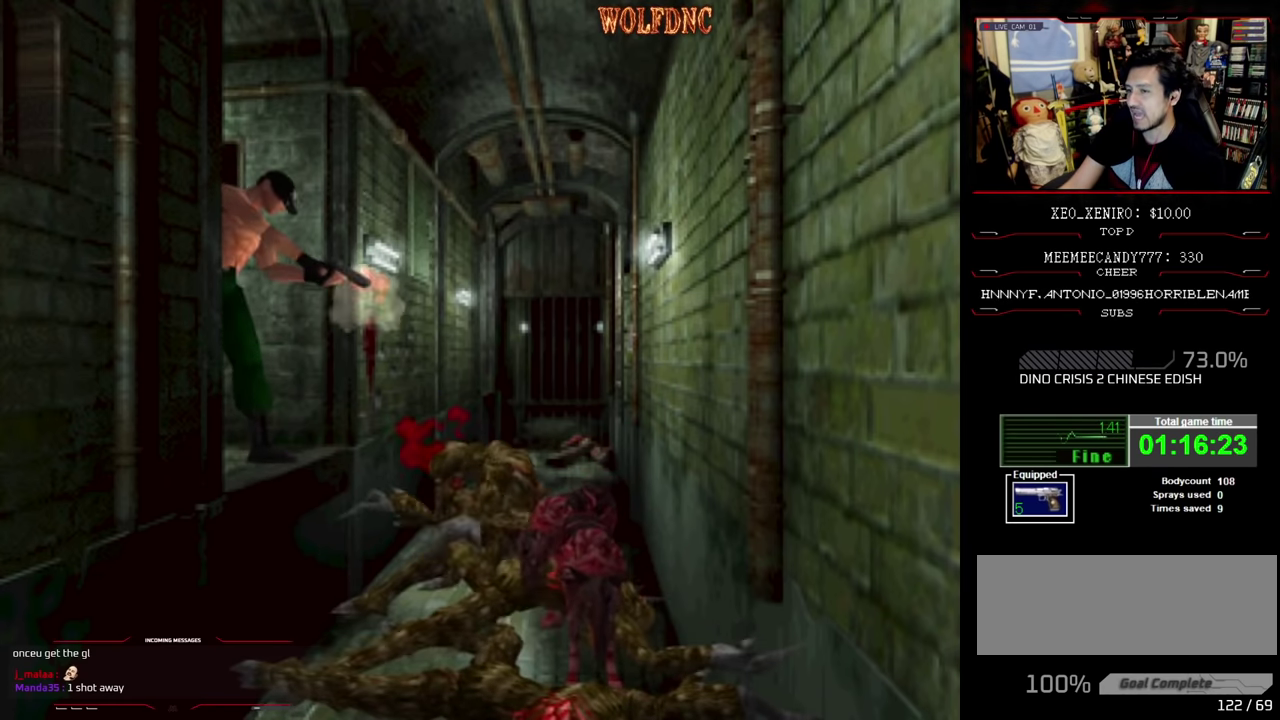
{"buttons": ["R1", "DPAD_DOWN"], "events": [[150, "CROSS", "up"], [200, "CROSS", "down"], [434, "CROSS", "up"]]}
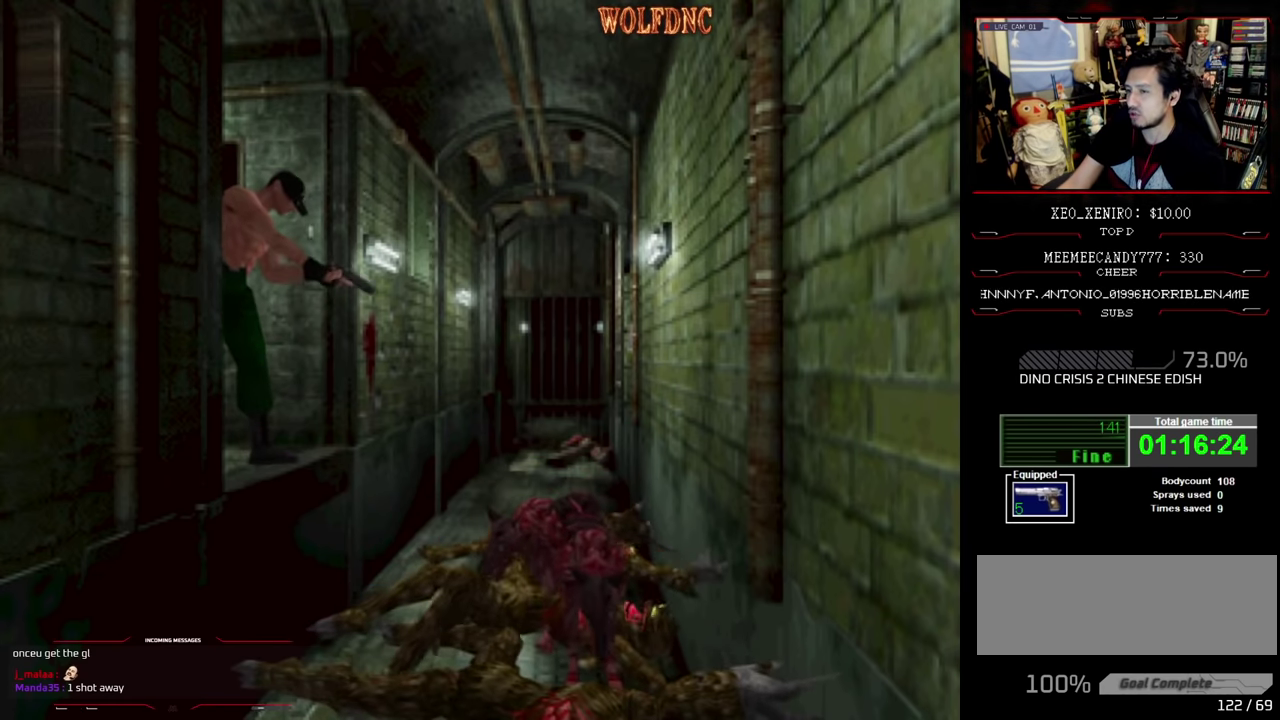
{"buttons": ["R1", "DPAD_DOWN", "DPAD_RIGHT"], "events": [[400, "DPAD_RIGHT", "down"]]}
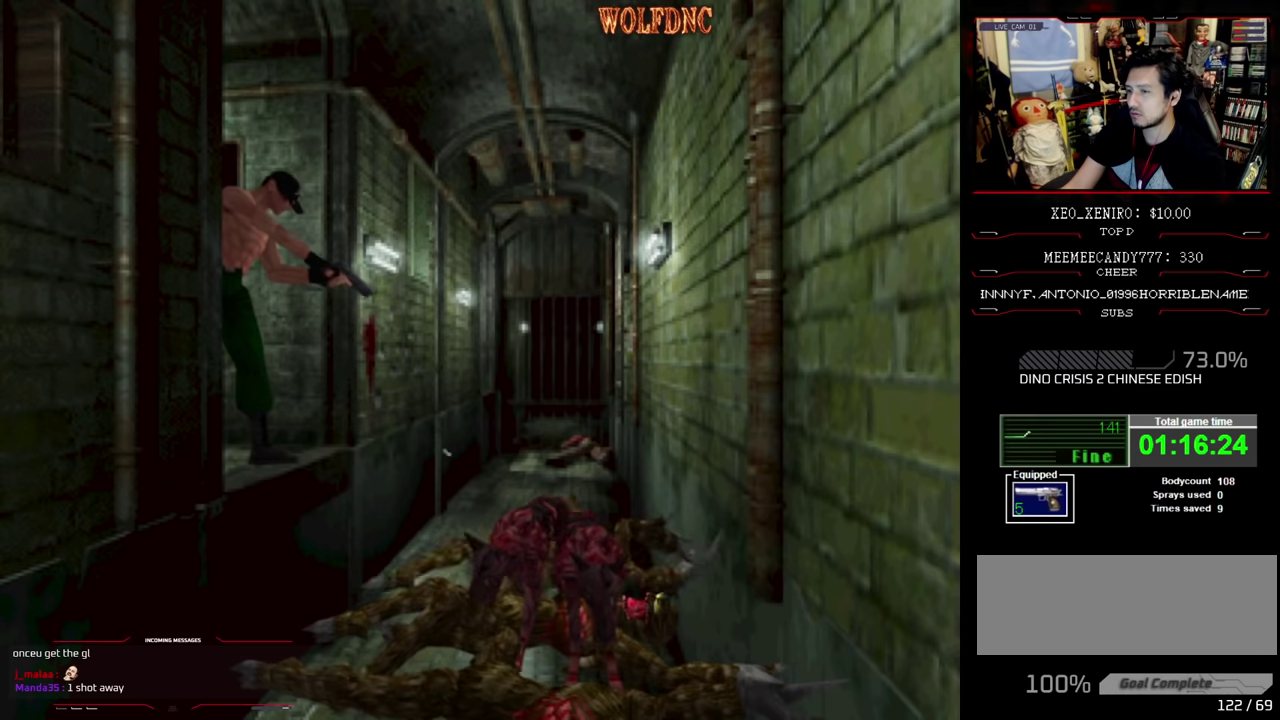
{"buttons": ["R1", "DPAD_DOWN"], "events": [[84, "DPAD_RIGHT", "up"], [234, "DPAD_RIGHT", "down"], [367, "DPAD_RIGHT", "up"]]}
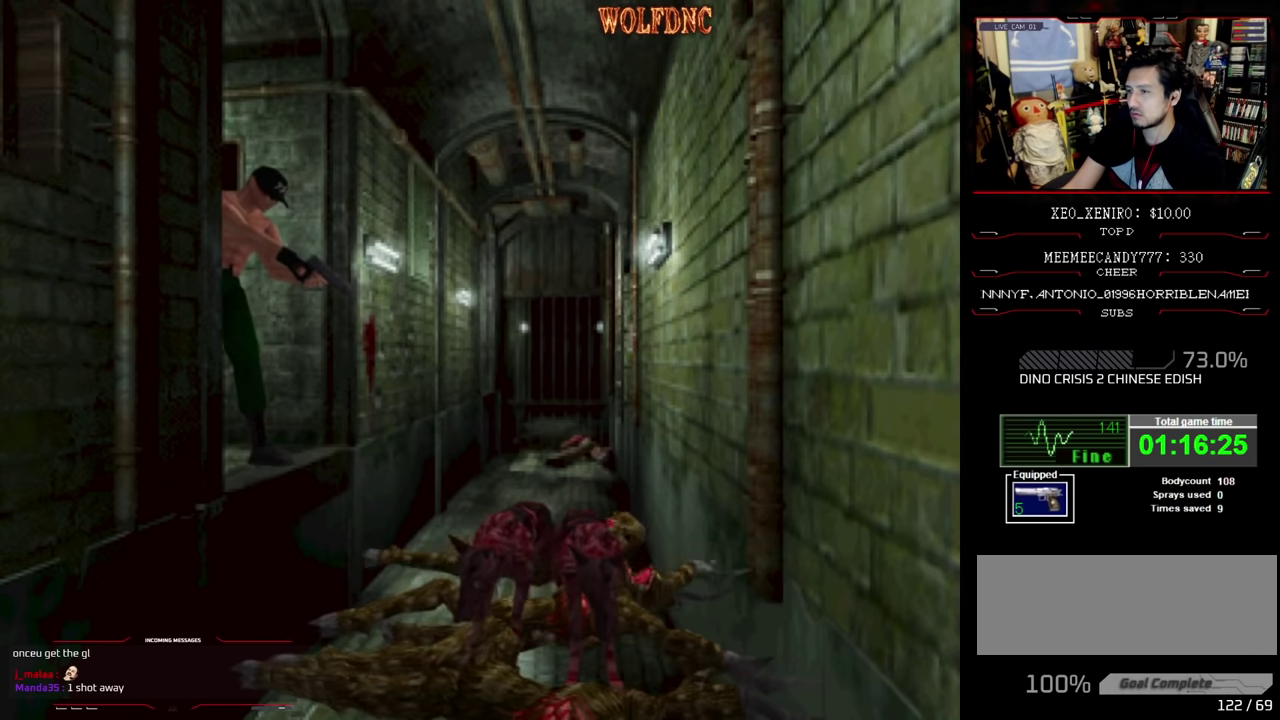
{"buttons": ["CROSS", "R1", "DPAD_DOWN"], "events": [[150, "DPAD_RIGHT", "down"], [200, "DPAD_RIGHT", "up"], [300, "CROSS", "down"]]}
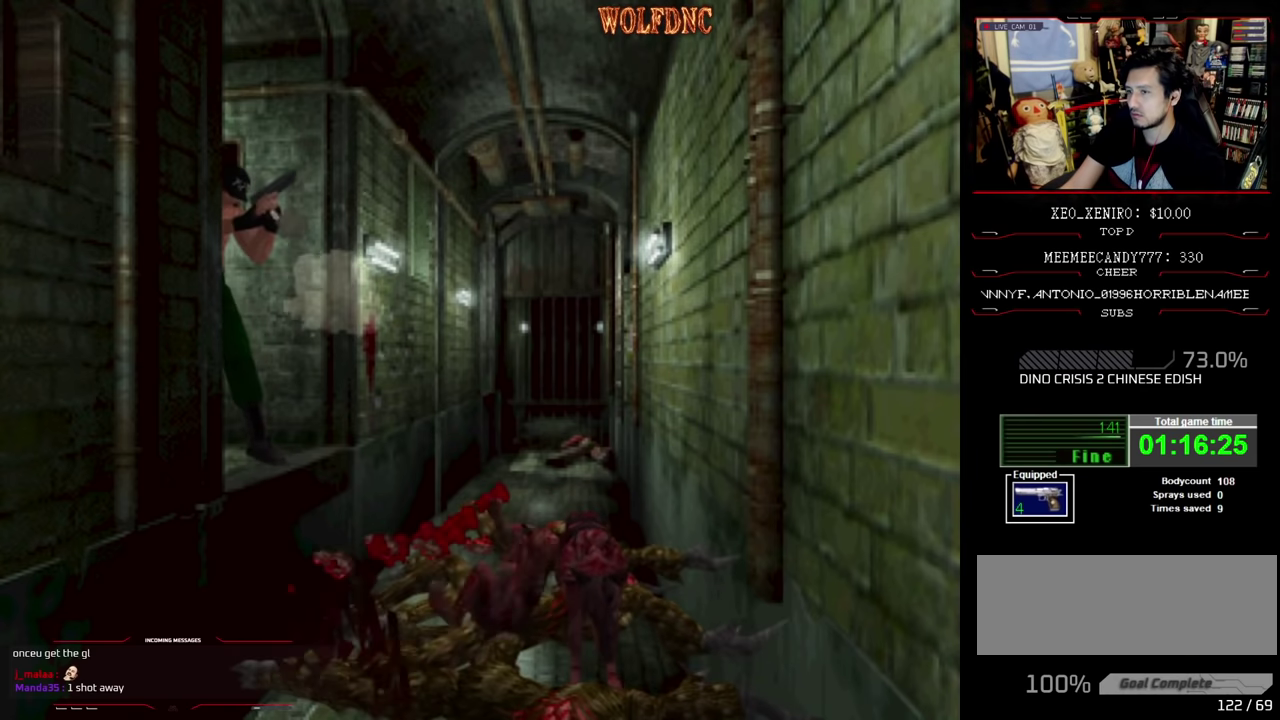
{"buttons": ["R1", "DPAD_DOWN"], "events": [[217, "CROSS", "up"], [350, "CROSS", "down"], [400, "CROSS", "up"]]}
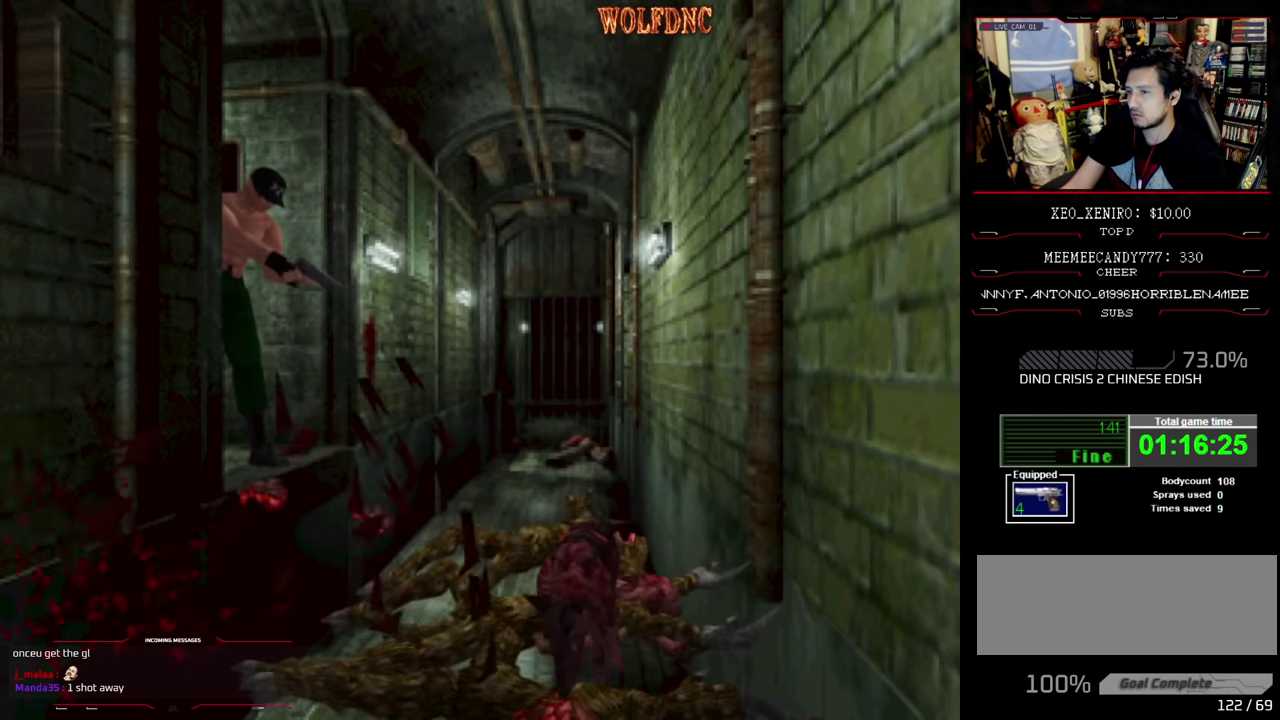
{"buttons": ["R1", "DPAD_DOWN", "DPAD_RIGHT"], "events": [[467, "DPAD_RIGHT", "down"]]}
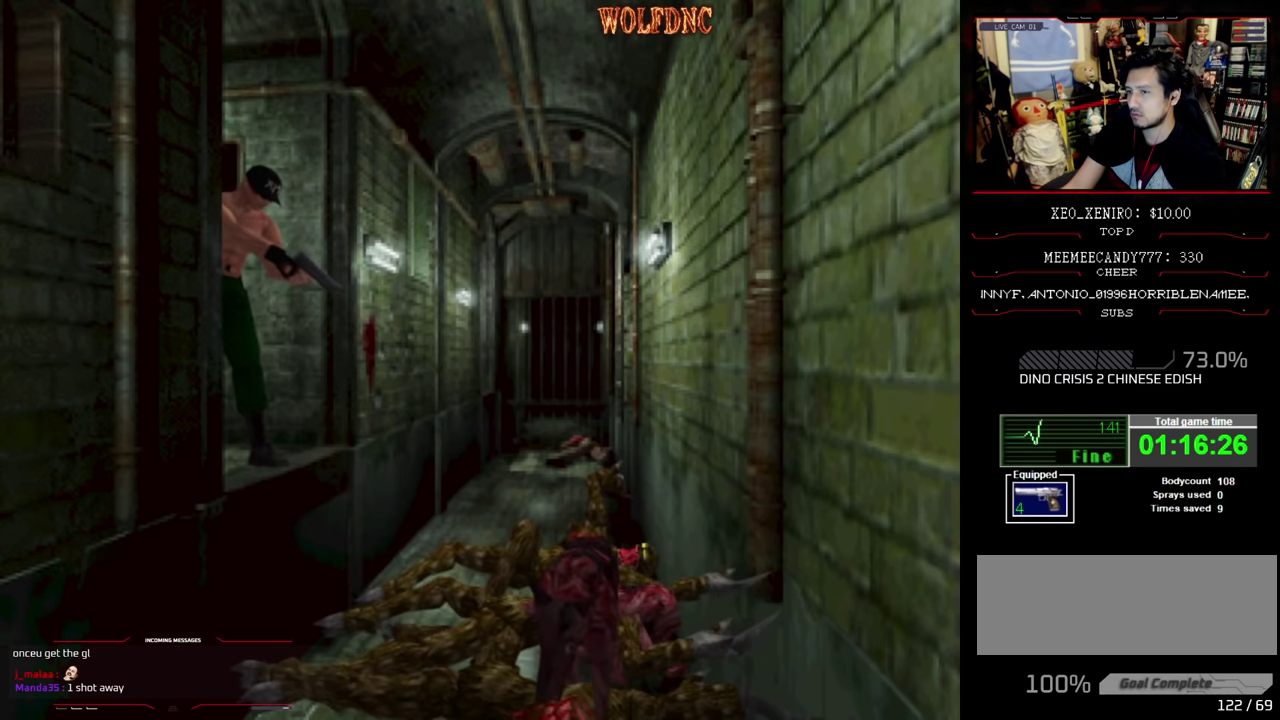
{"buttons": ["CROSS", "R1", "DPAD_DOWN"], "events": [[100, "DPAD_RIGHT", "up"], [334, "DPAD_RIGHT", "down"], [434, "DPAD_RIGHT", "up"], [484, "CROSS", "down"]]}
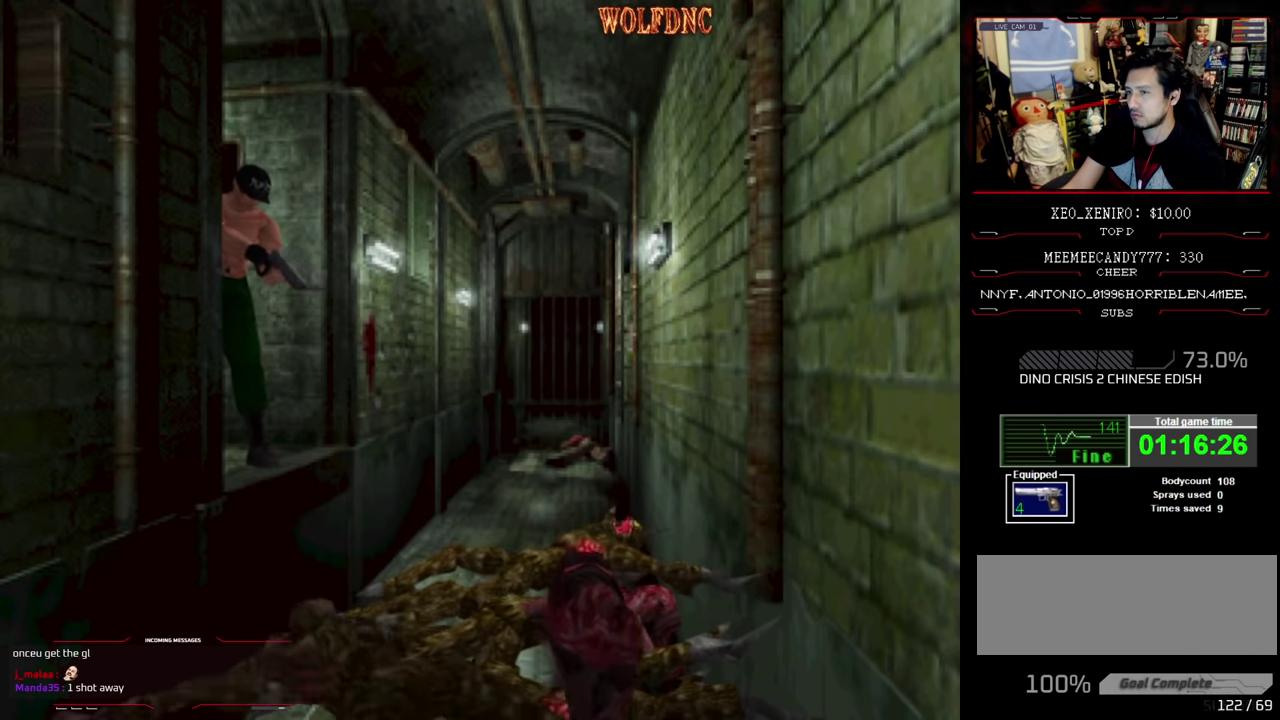
{"buttons": ["R1", "DPAD_DOWN"], "events": [[117, "CROSS", "up"]]}
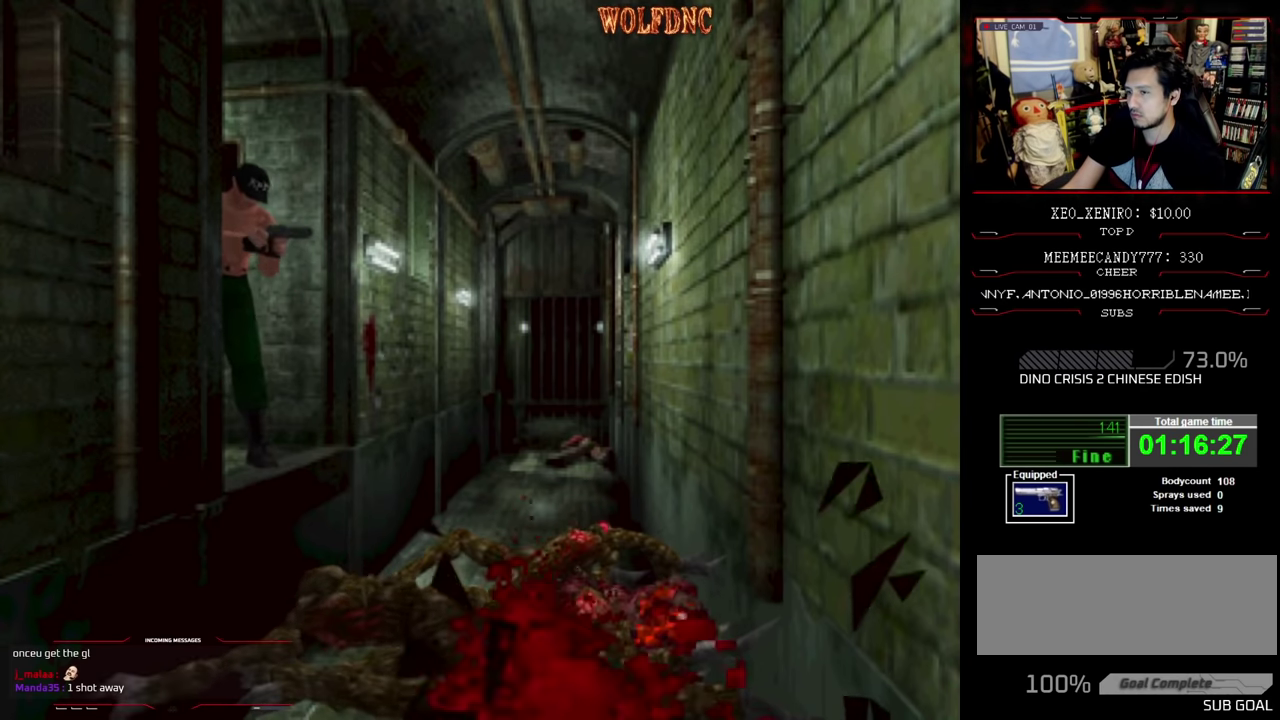
{"buttons": ["R1", "DPAD_DOWN"], "events": [[184, "DPAD_LEFT", "down"], [284, "DPAD_LEFT", "up"], [367, "DPAD_LEFT", "down"], [467, "DPAD_LEFT", "up"]]}
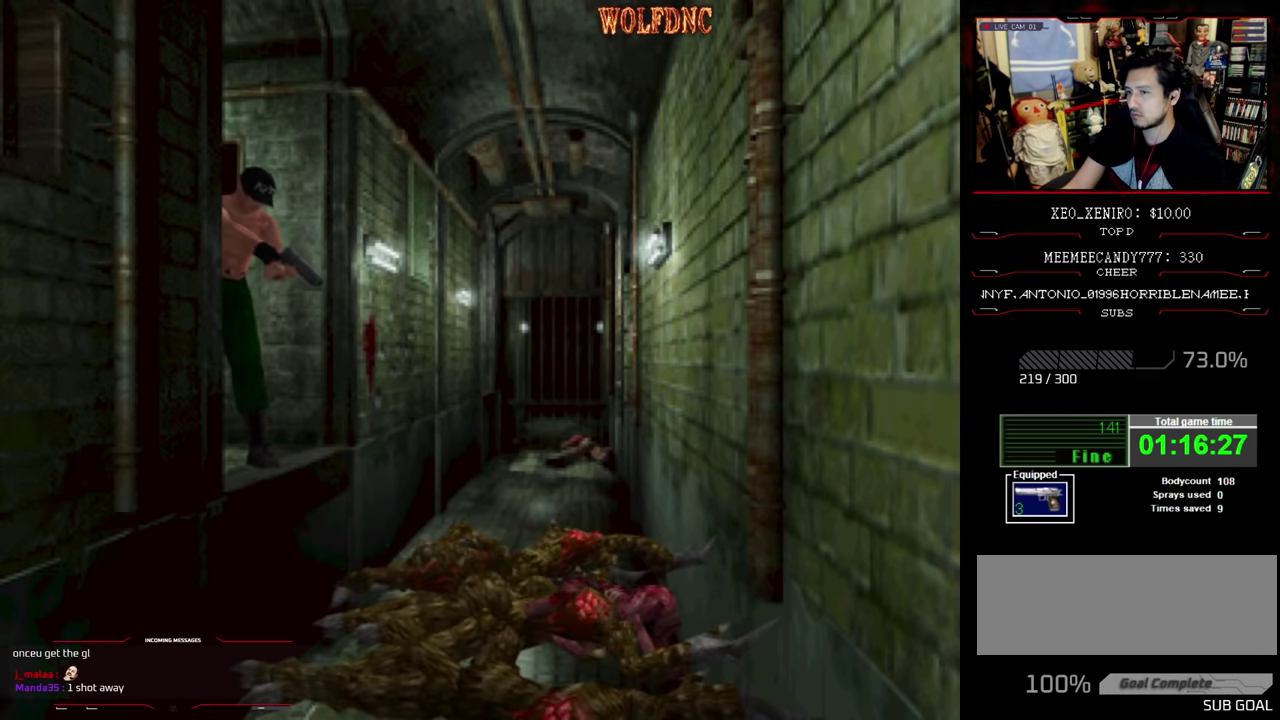
{"buttons": ["R1", "DPAD_DOWN", "DPAD_LEFT"], "events": [[50, "DPAD_LEFT", "down"], [200, "DPAD_LEFT", "up"], [300, "DPAD_LEFT", "down"]]}
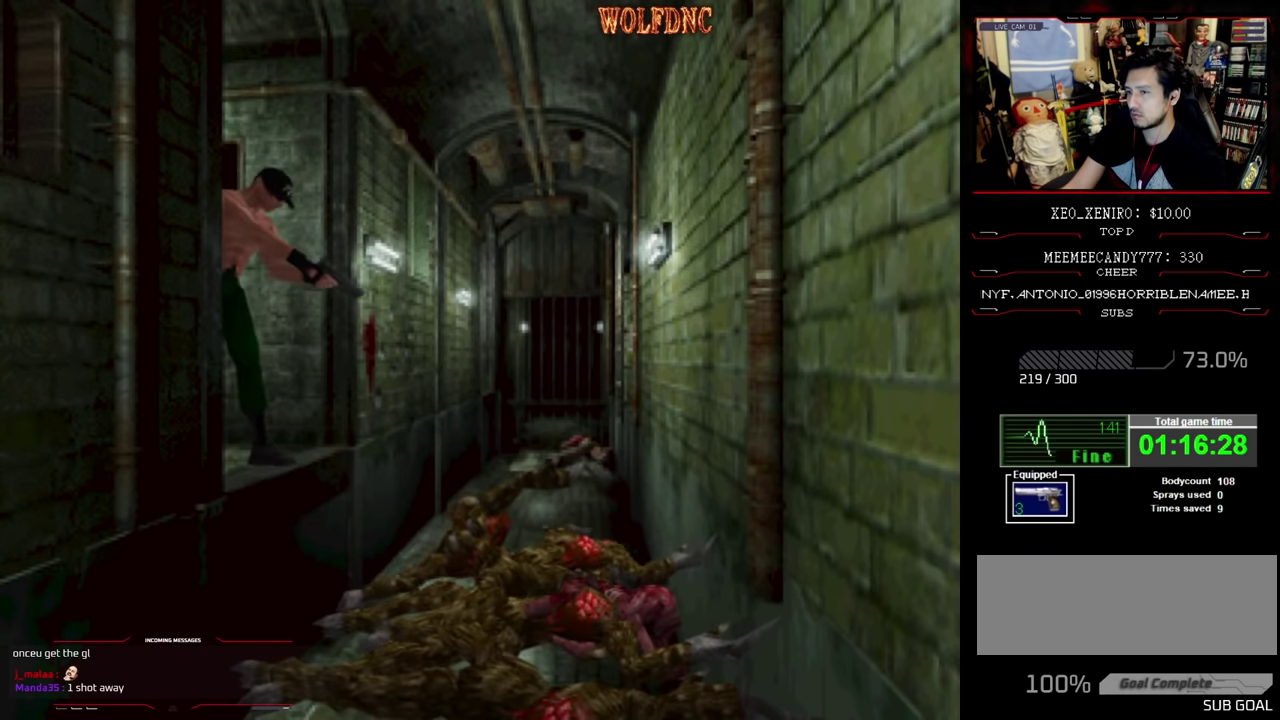
{"buttons": ["CROSS", "R1", "DPAD_DOWN"], "events": [[34, "DPAD_LEFT", "up"], [167, "DPAD_LEFT", "down"], [317, "DPAD_LEFT", "up"], [450, "CROSS", "down"]]}
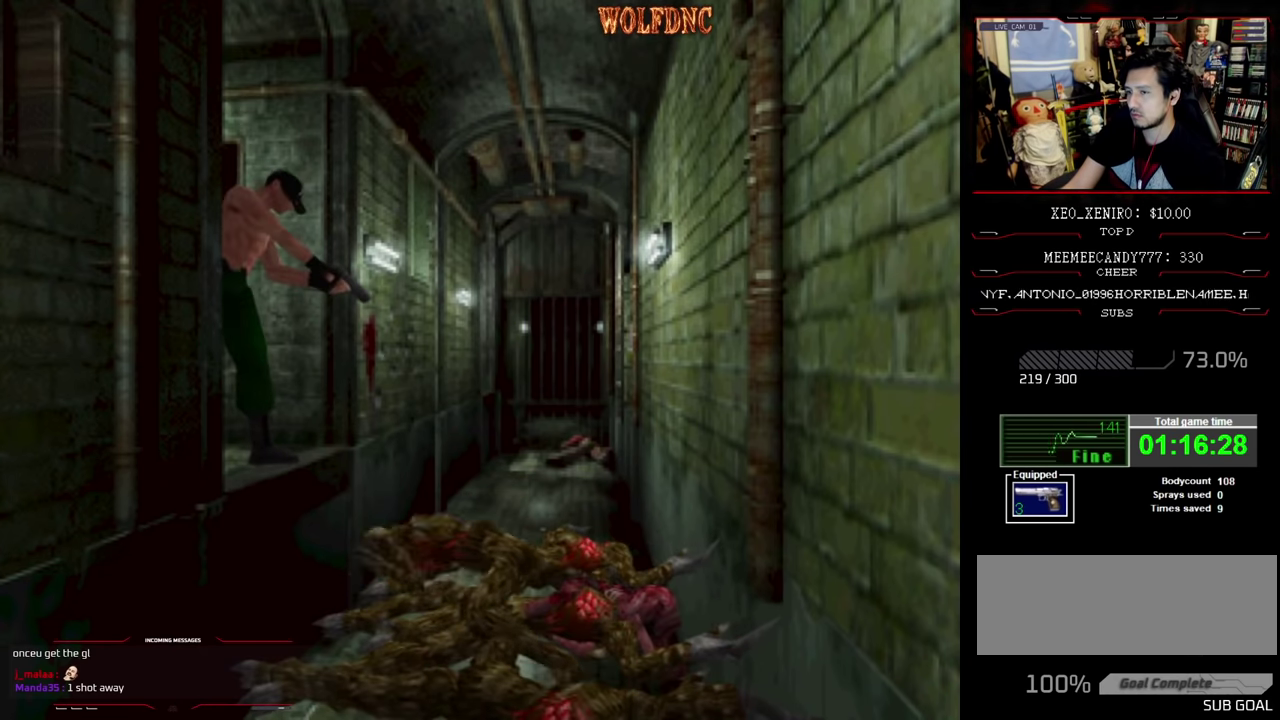
{"buttons": ["R1", "DPAD_DOWN"], "events": [[134, "CROSS", "up"], [184, "CROSS", "down"], [284, "CROSS", "up"], [334, "CROSS", "down"], [467, "CROSS", "up"]]}